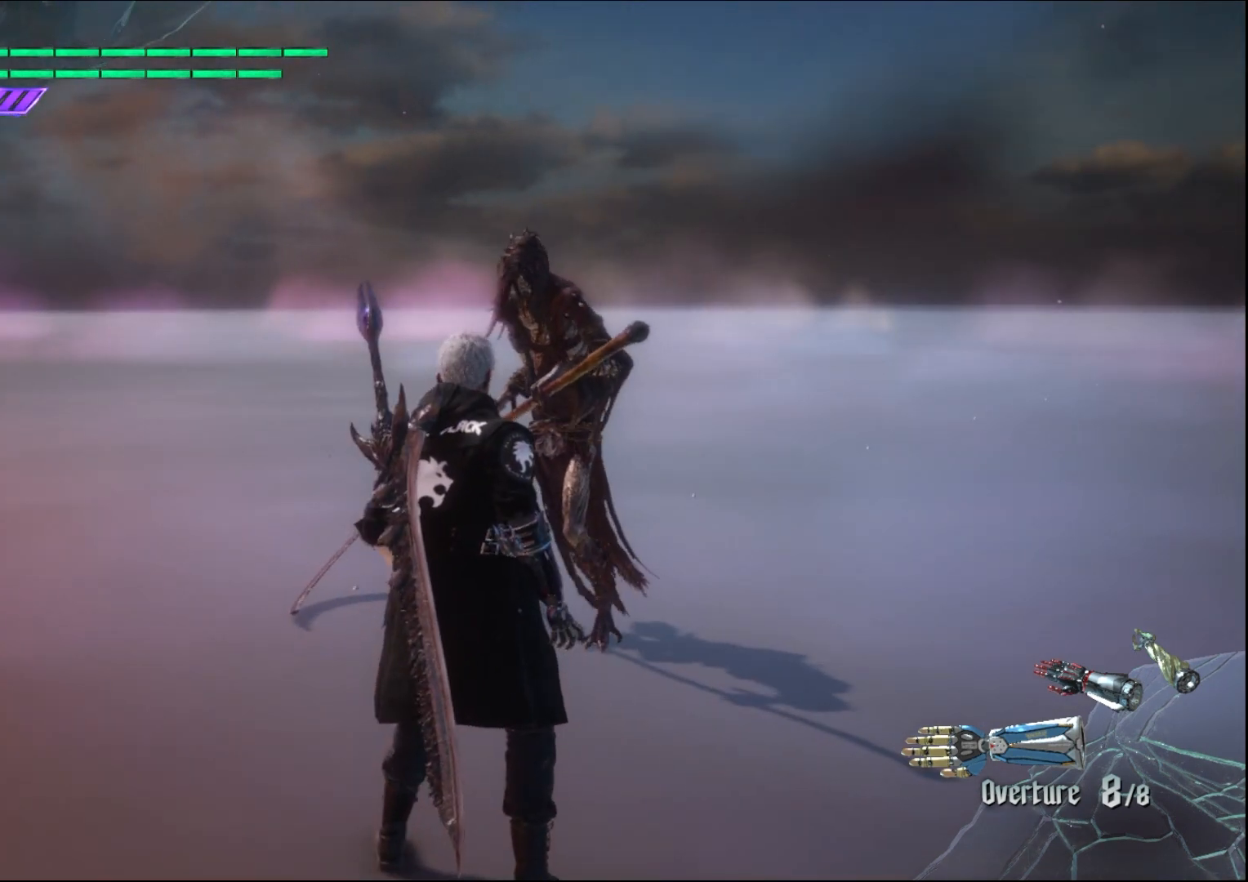
Gameplay with a controller (Xbox layout); each line is a JSON object with the inputs held at the frame after it. "events" lists button and stick changes between this image and that frame as [ms after this image, input, new state], when the widget could be followed in between. Not read: L3 R3.
{"buttons": [], "left_stick": "center", "right_stick": "center", "events": []}
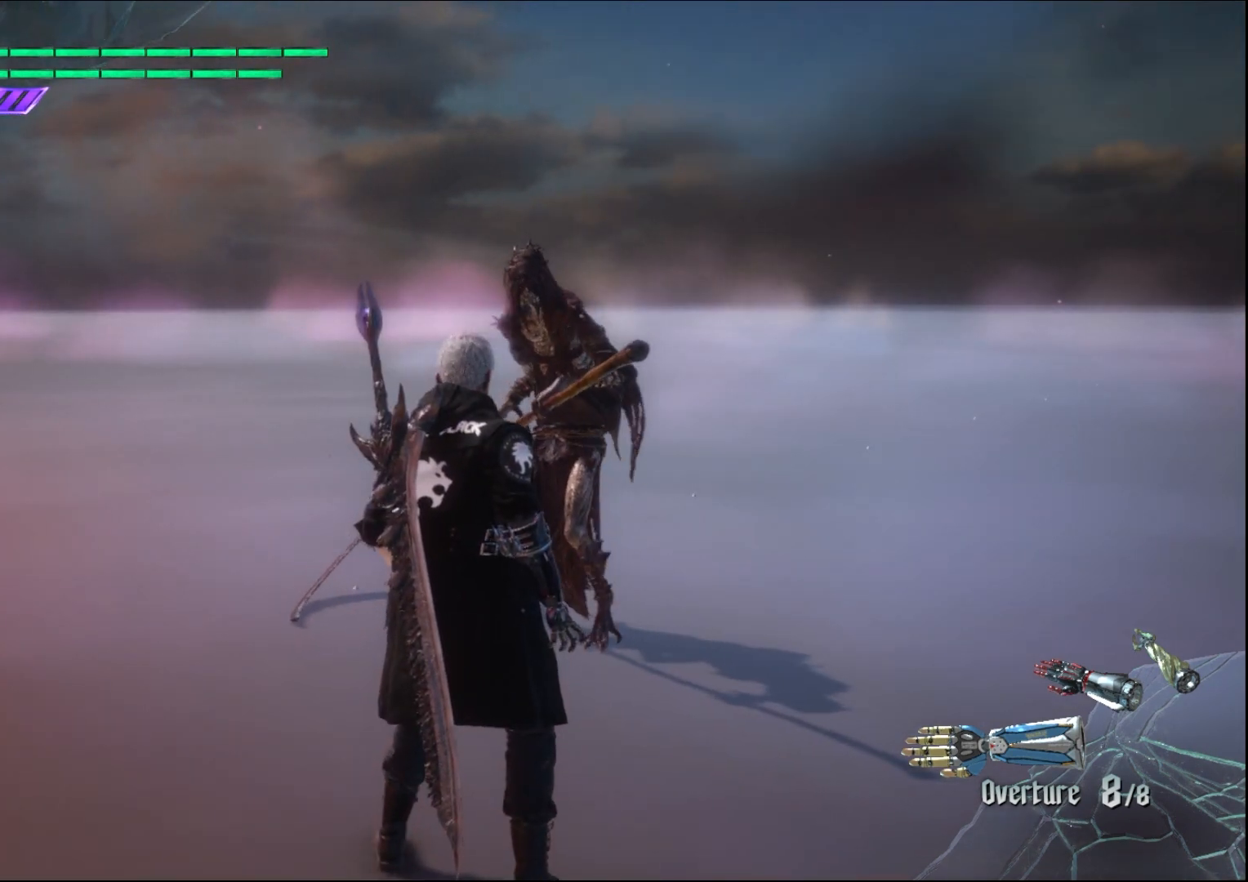
{"buttons": [], "left_stick": "center", "right_stick": "center", "events": []}
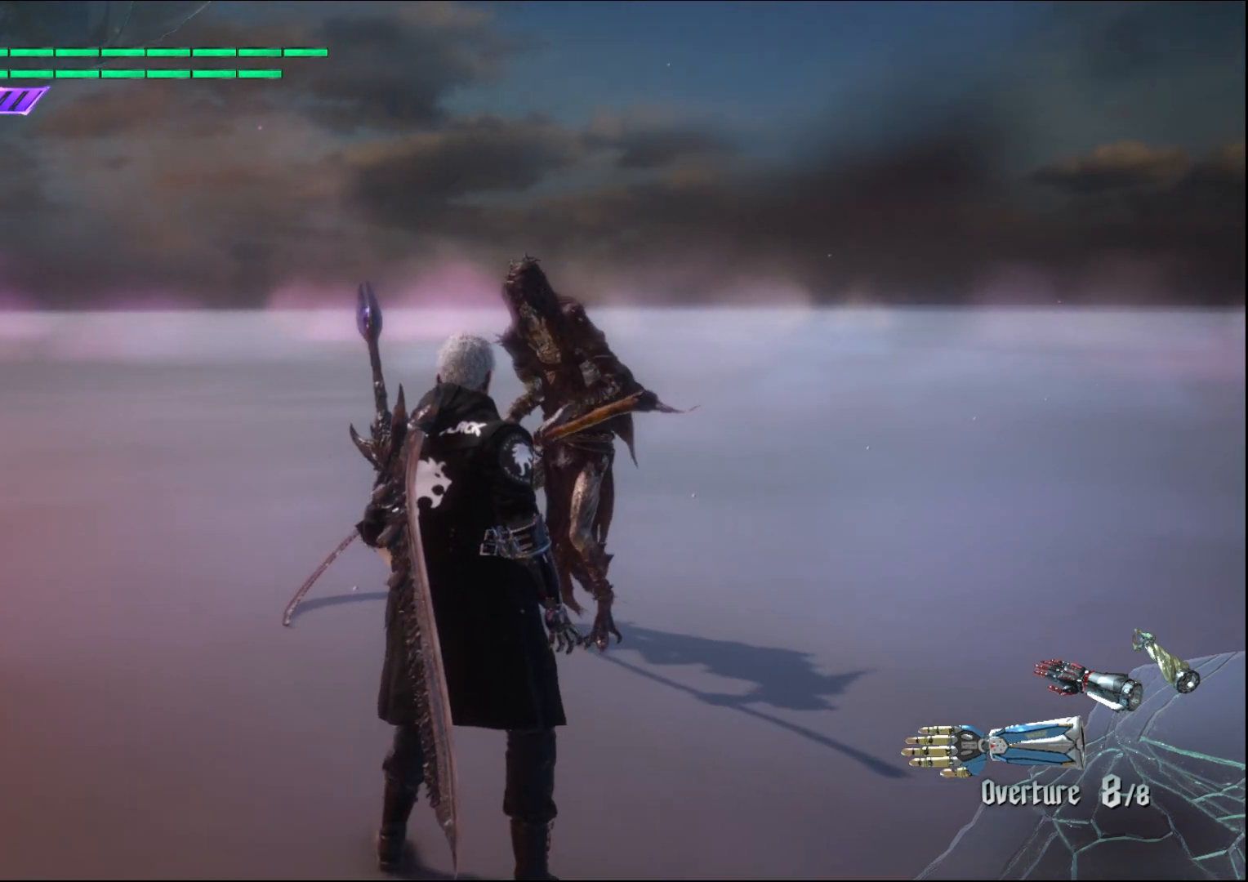
{"buttons": [], "left_stick": "down-left", "right_stick": "center", "events": [[500, "left_stick", "down-left"]]}
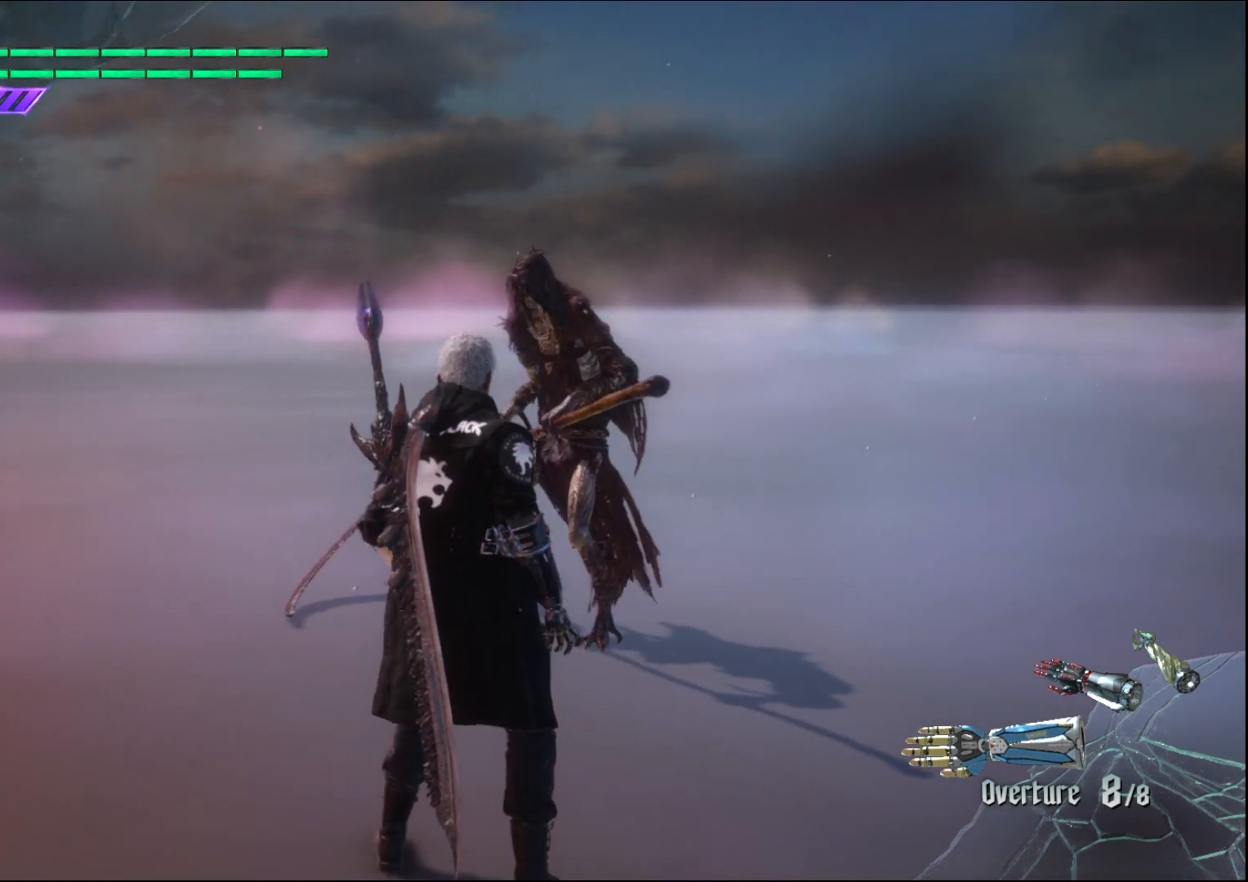
{"buttons": ["R1"], "left_stick": "down-left", "right_stick": "center", "events": [[433, "R1", "down"]]}
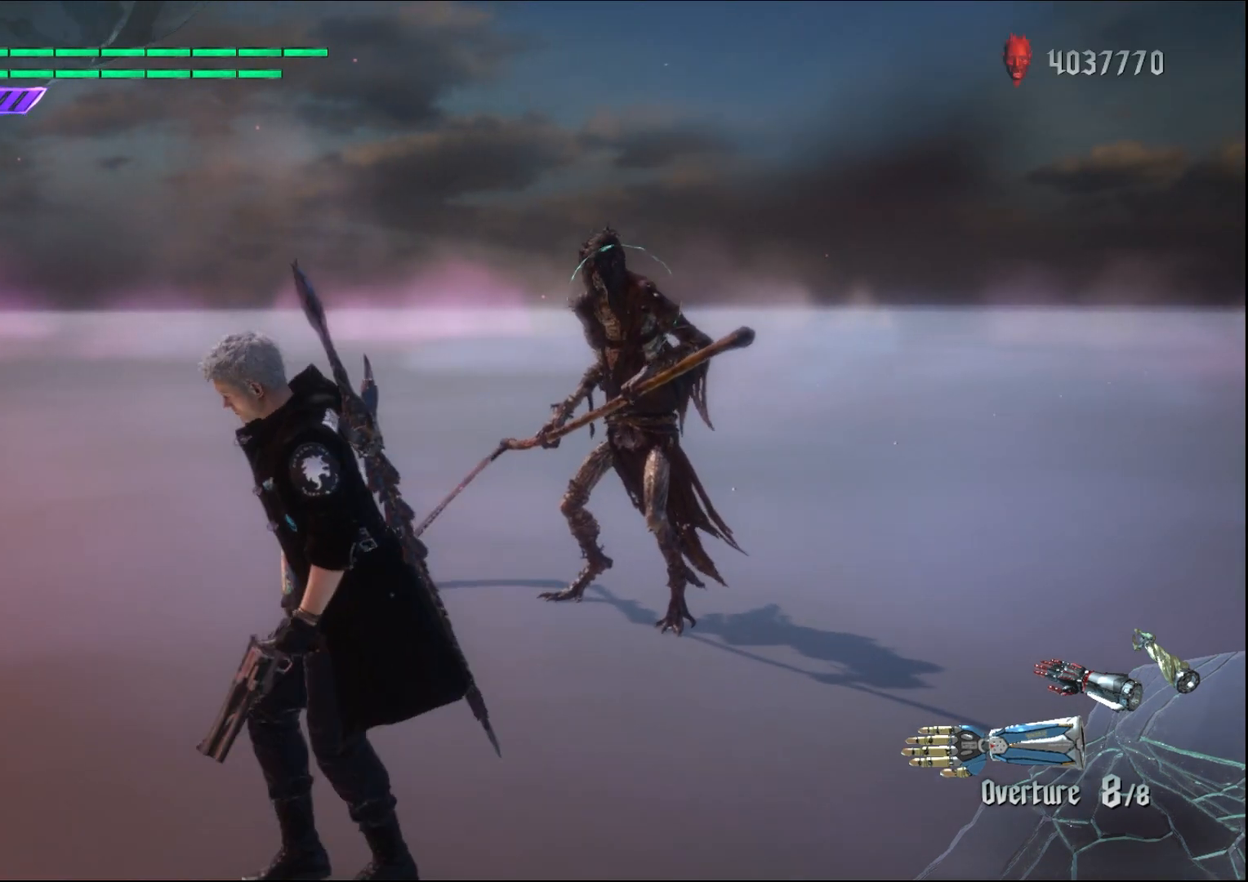
{"buttons": ["R1"], "left_stick": "down-left", "right_stick": "center", "events": []}
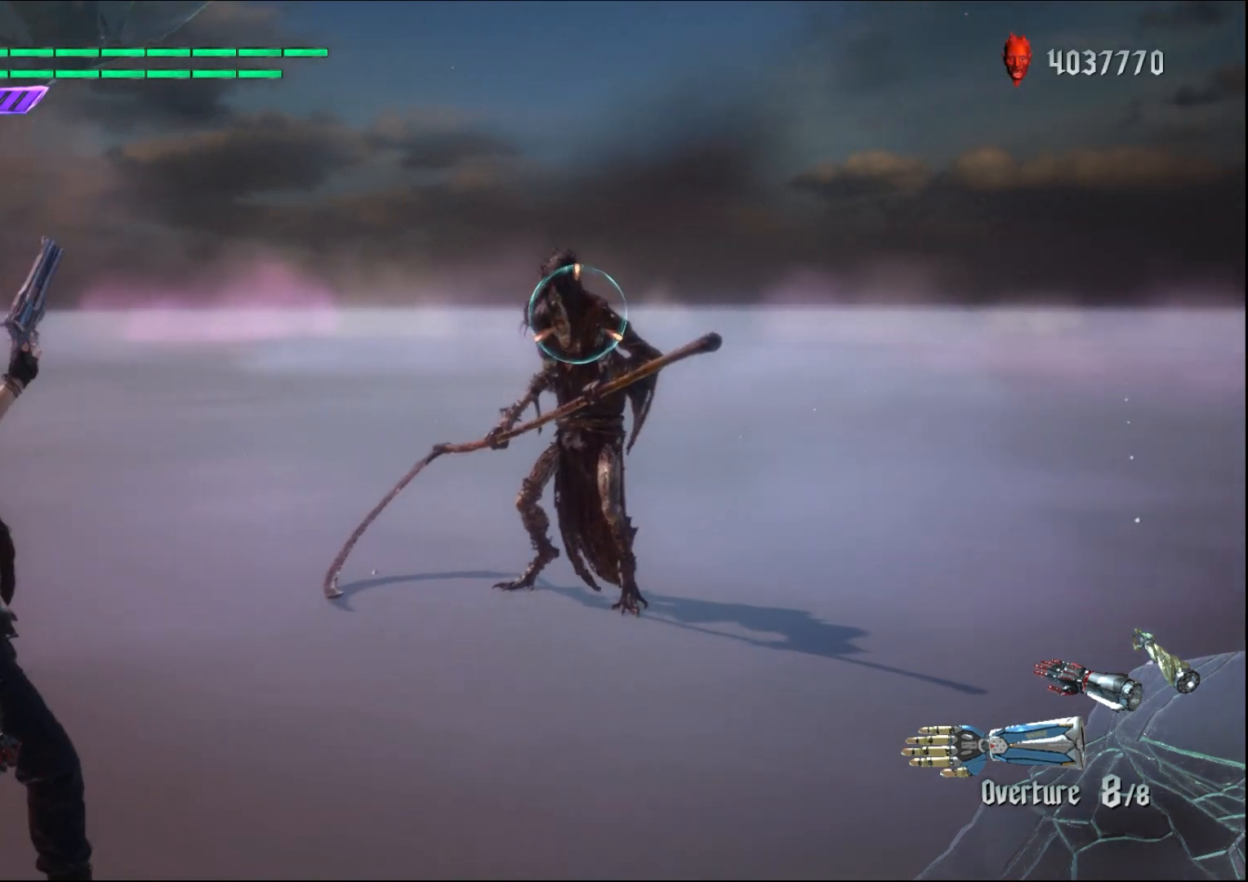
{"buttons": ["R1"], "left_stick": "down-right", "right_stick": "center", "events": [[200, "left_stick", "up"], [400, "left_stick", "down-right"]]}
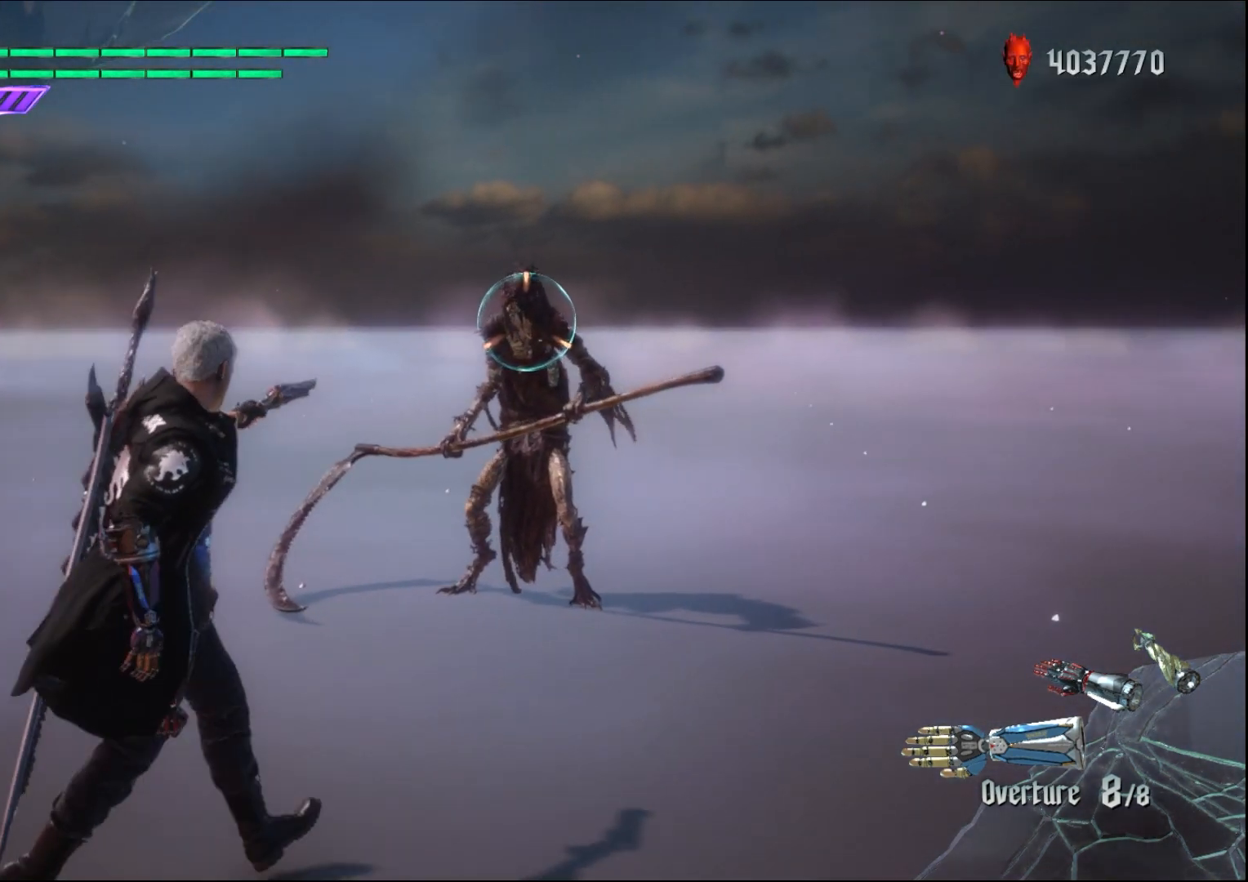
{"buttons": ["R1"], "left_stick": "center", "right_stick": "center", "events": [[133, "left_stick", "center"]]}
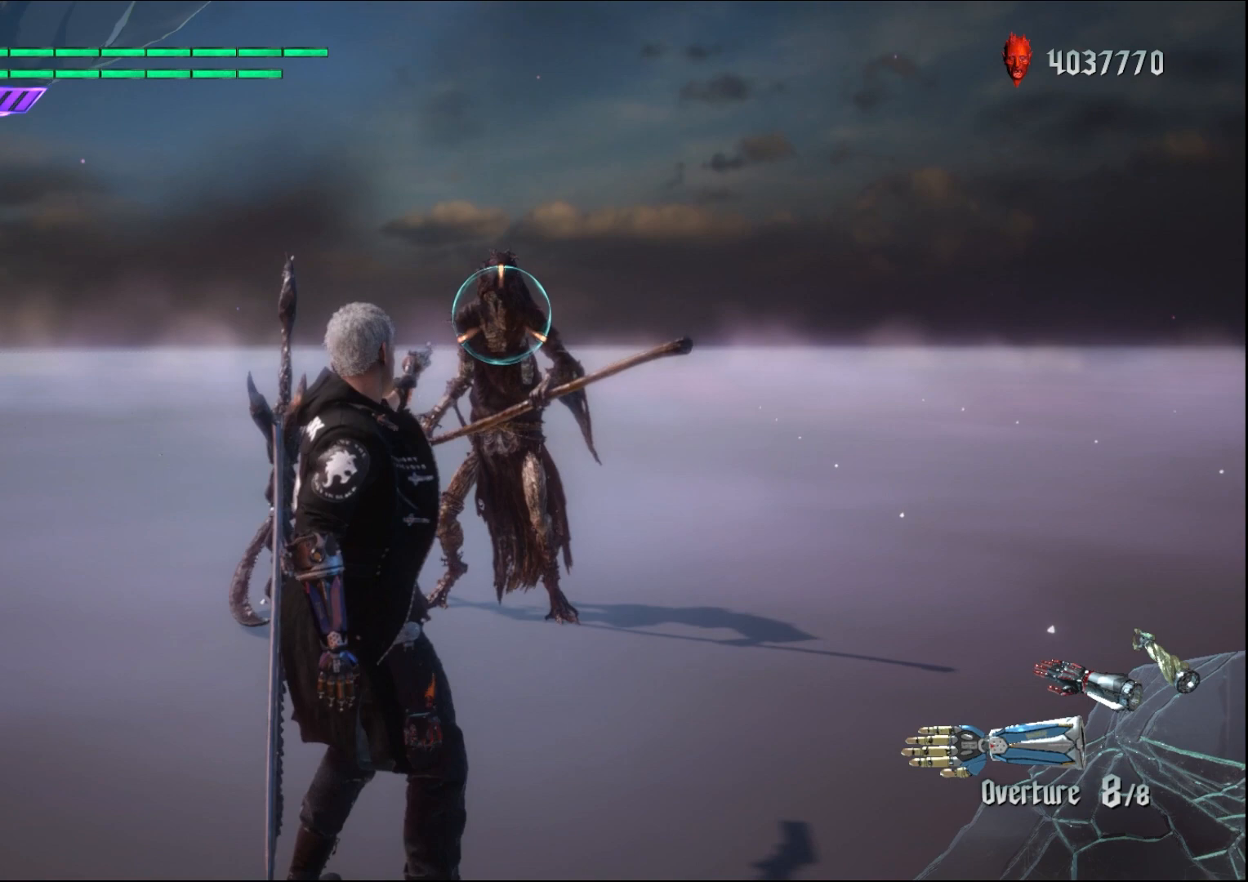
{"buttons": ["R1"], "left_stick": "up", "right_stick": "center", "events": [[400, "left_stick", "up"]]}
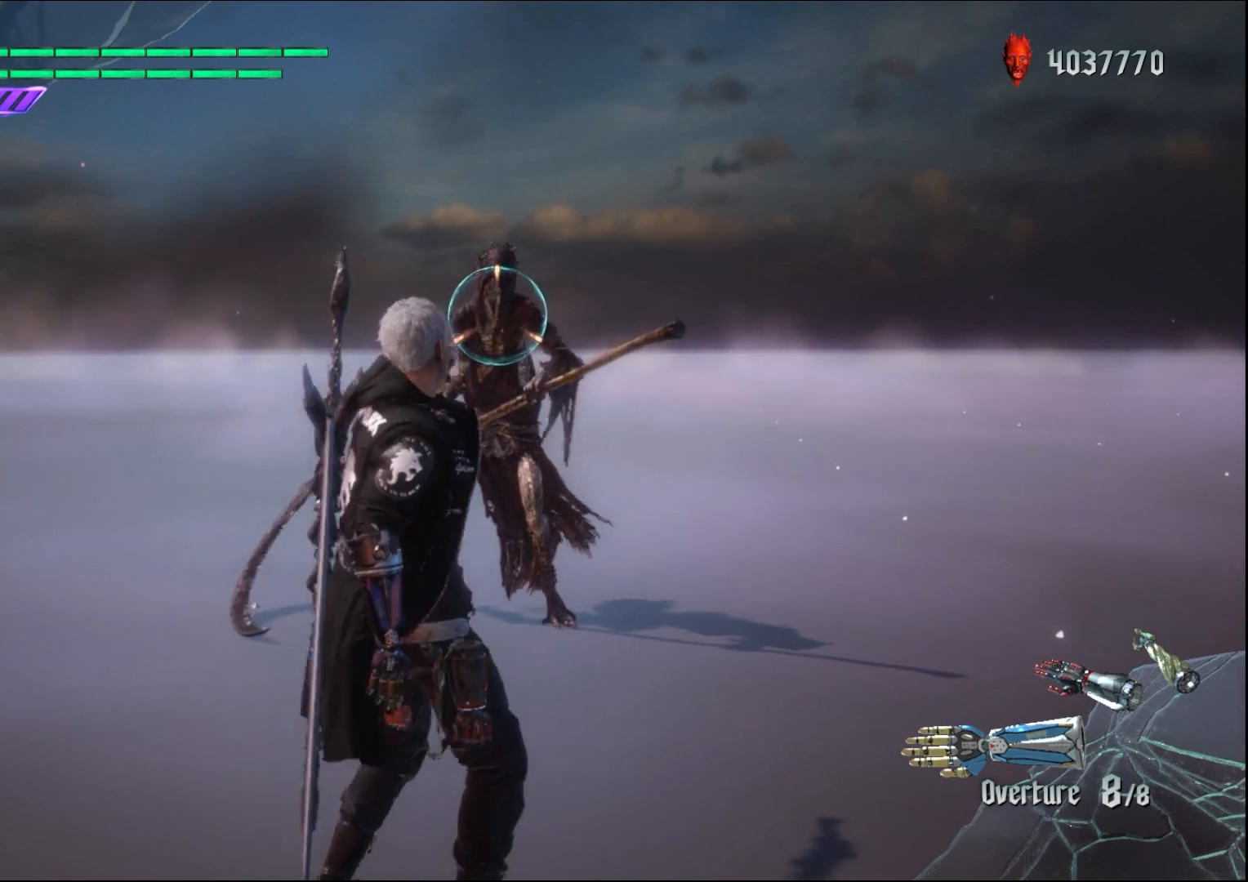
{"buttons": ["R1"], "left_stick": "center", "right_stick": "center", "events": [[167, "left_stick", "center"]]}
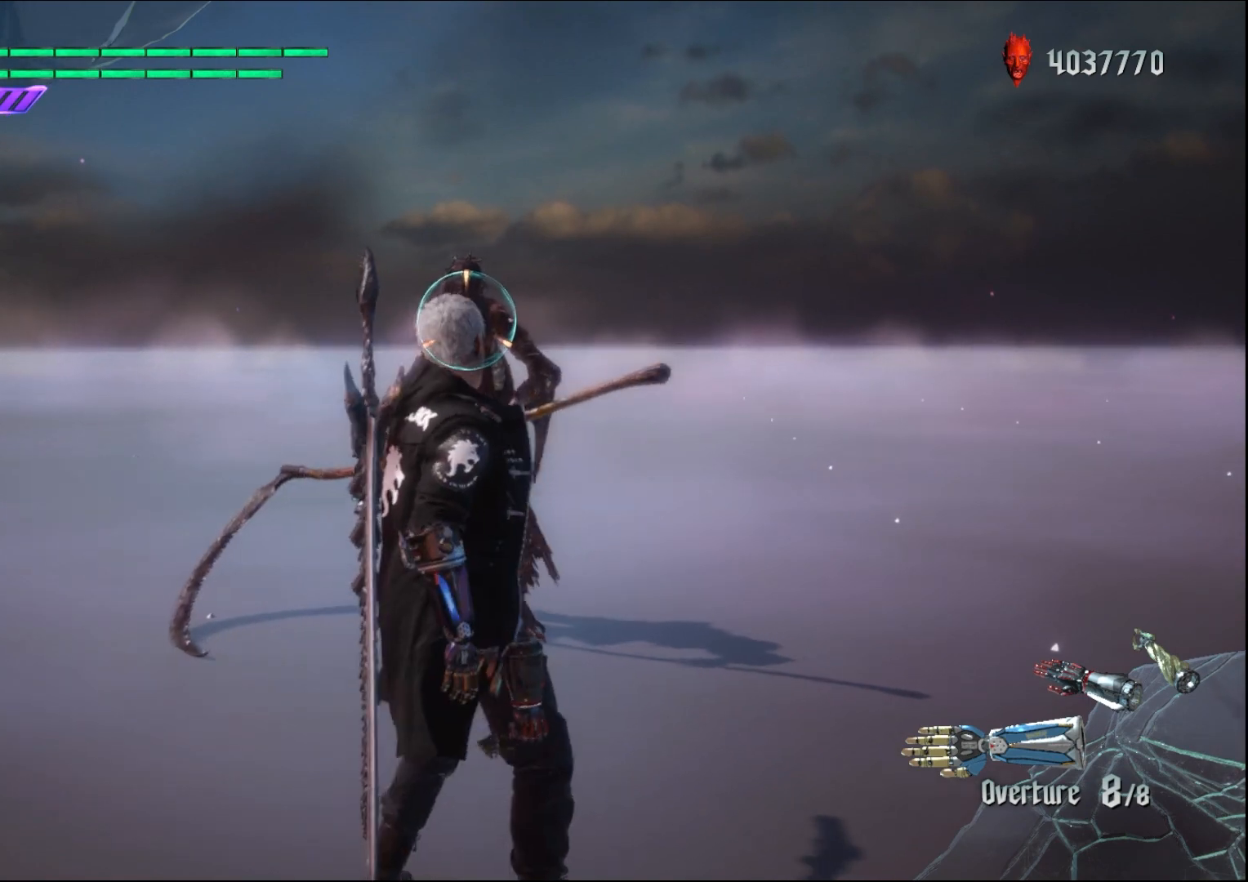
{"buttons": [], "left_stick": "center", "right_stick": "center", "events": [[333, "R1", "up"]]}
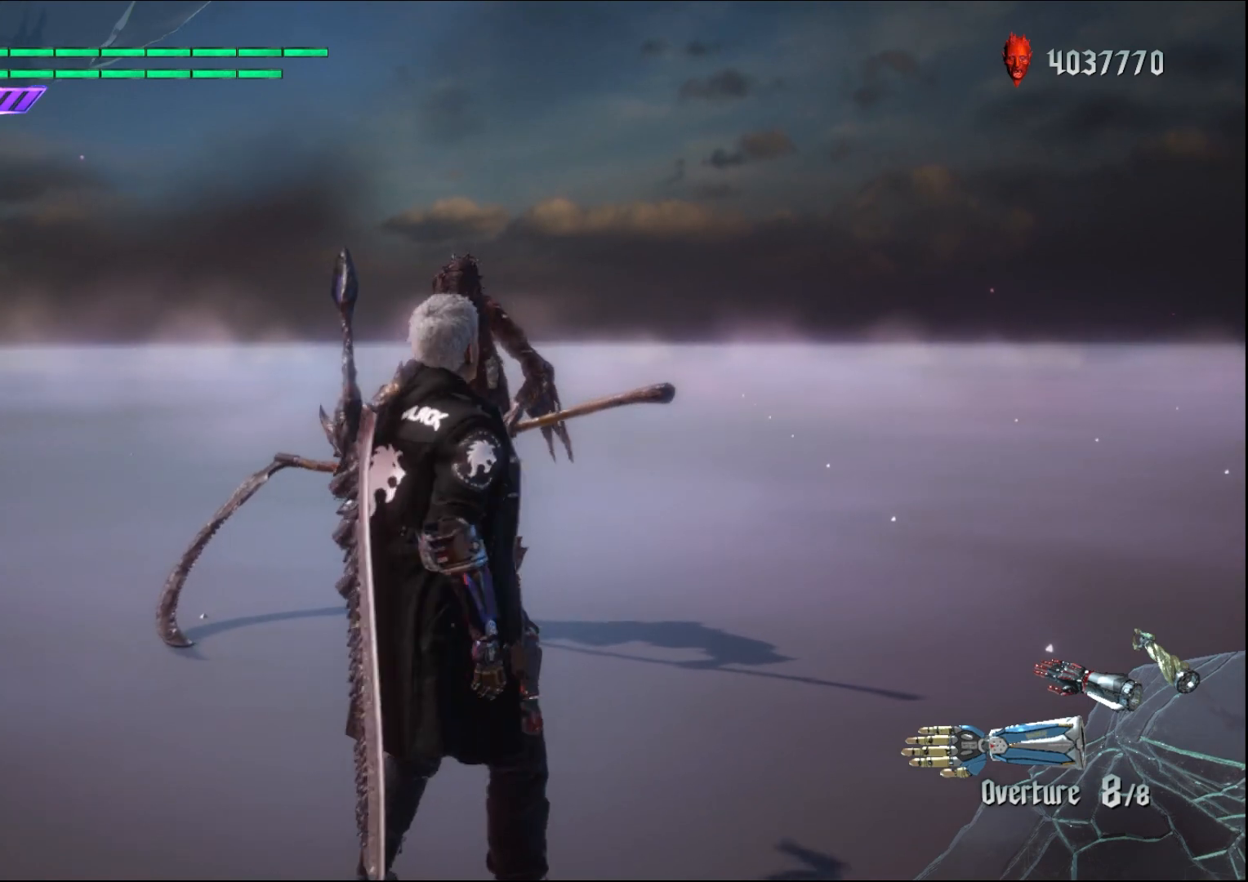
{"buttons": [], "left_stick": "center", "right_stick": "center", "events": [[233, "A", "down"], [433, "A", "up"]]}
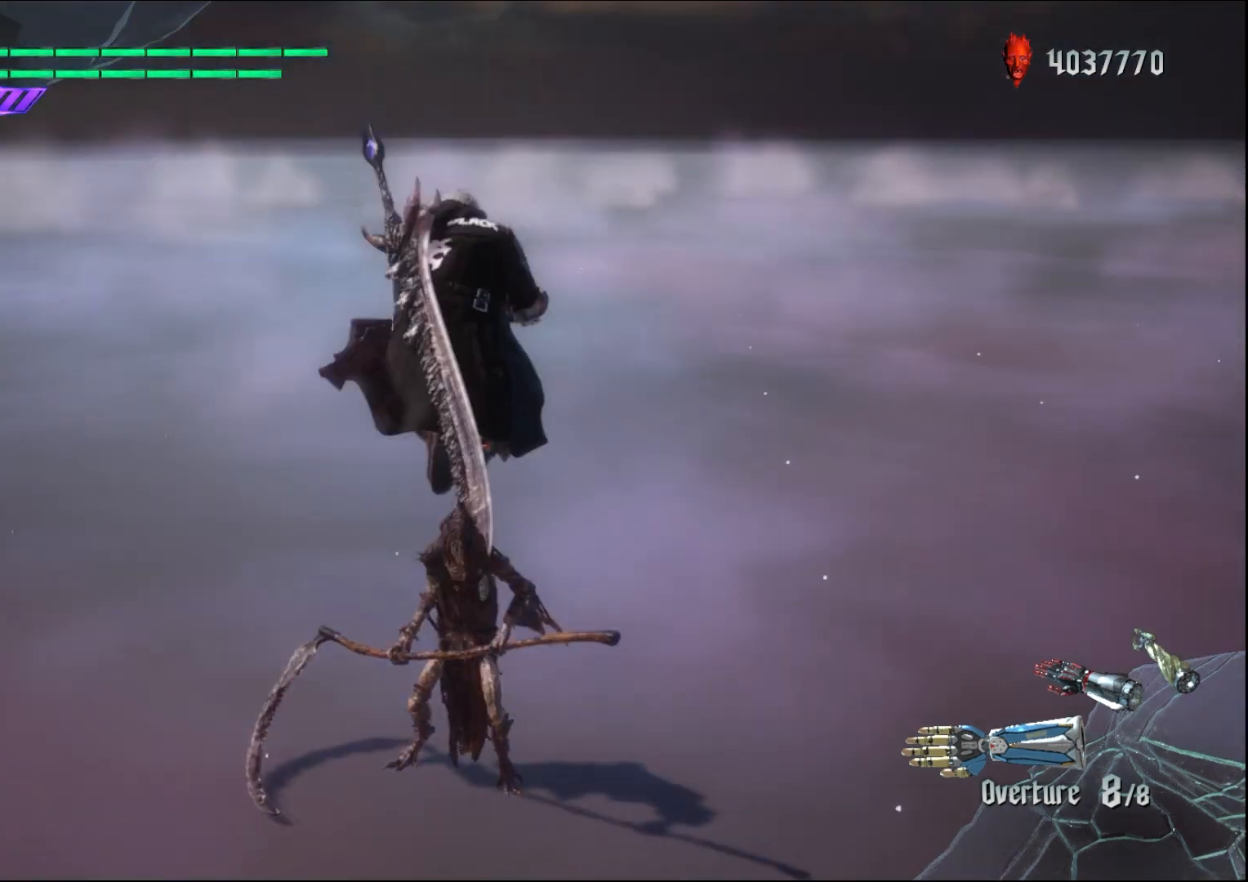
{"buttons": ["A"], "left_stick": "center", "right_stick": "center", "events": [[67, "A", "down"], [233, "A", "up"], [433, "A", "down"]]}
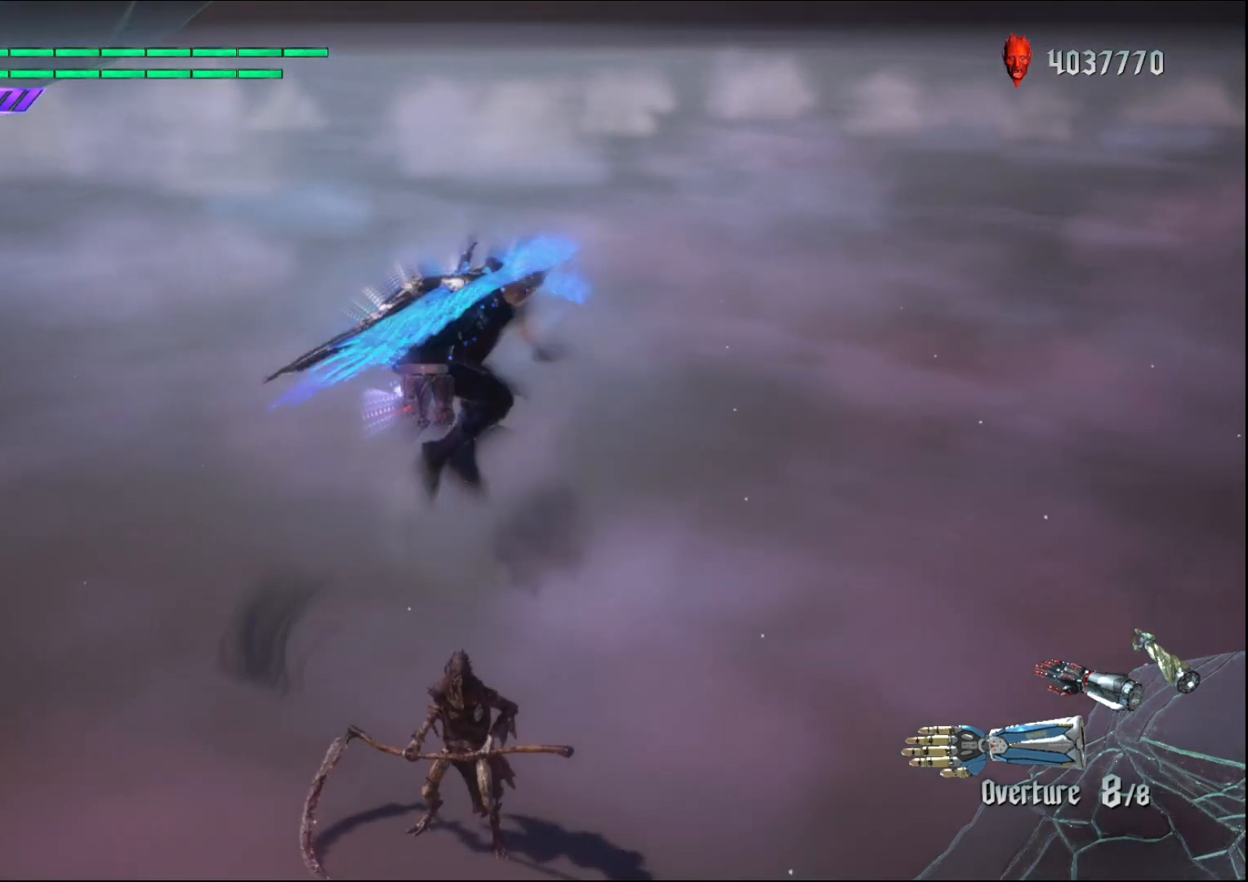
{"buttons": ["A"], "left_stick": "center", "right_stick": "center", "events": []}
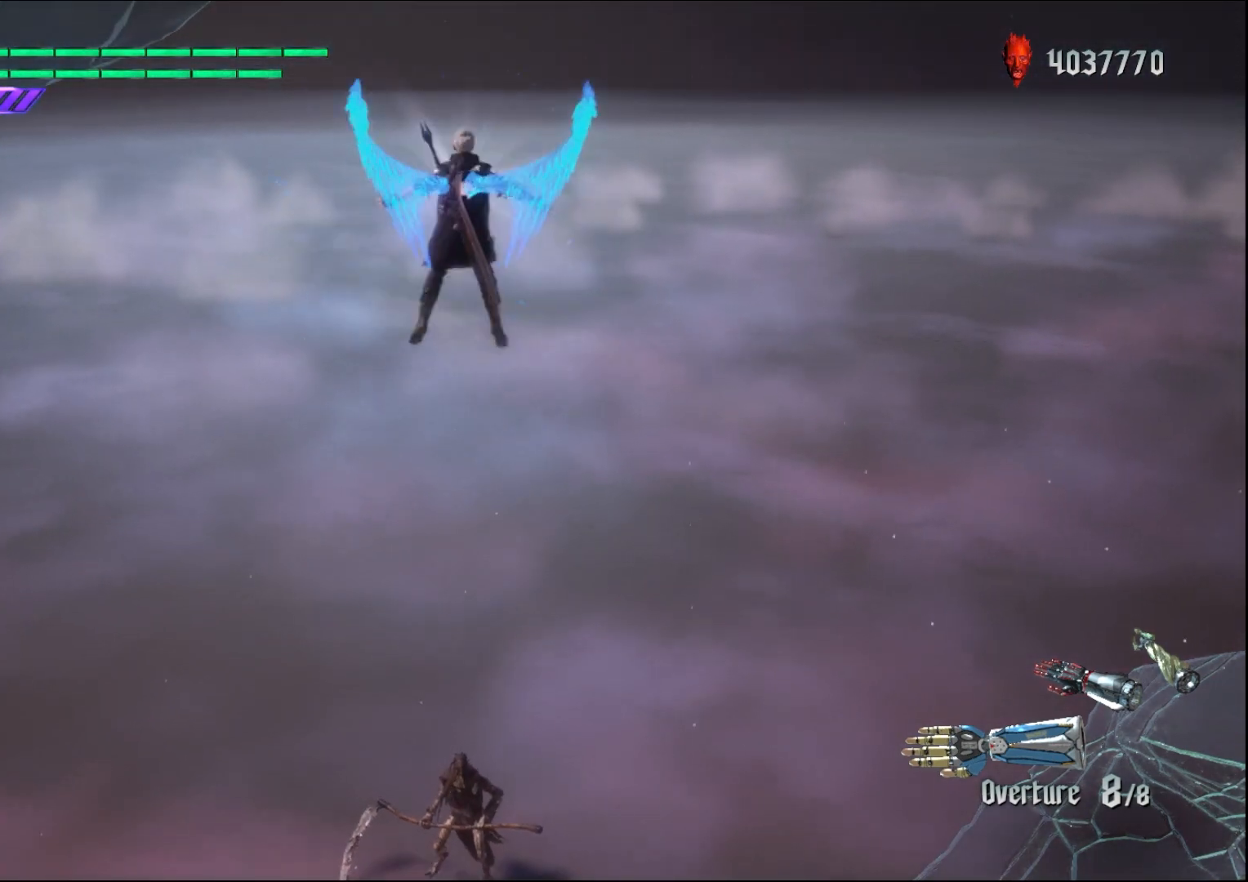
{"buttons": ["A"], "left_stick": "center", "right_stick": "center", "events": []}
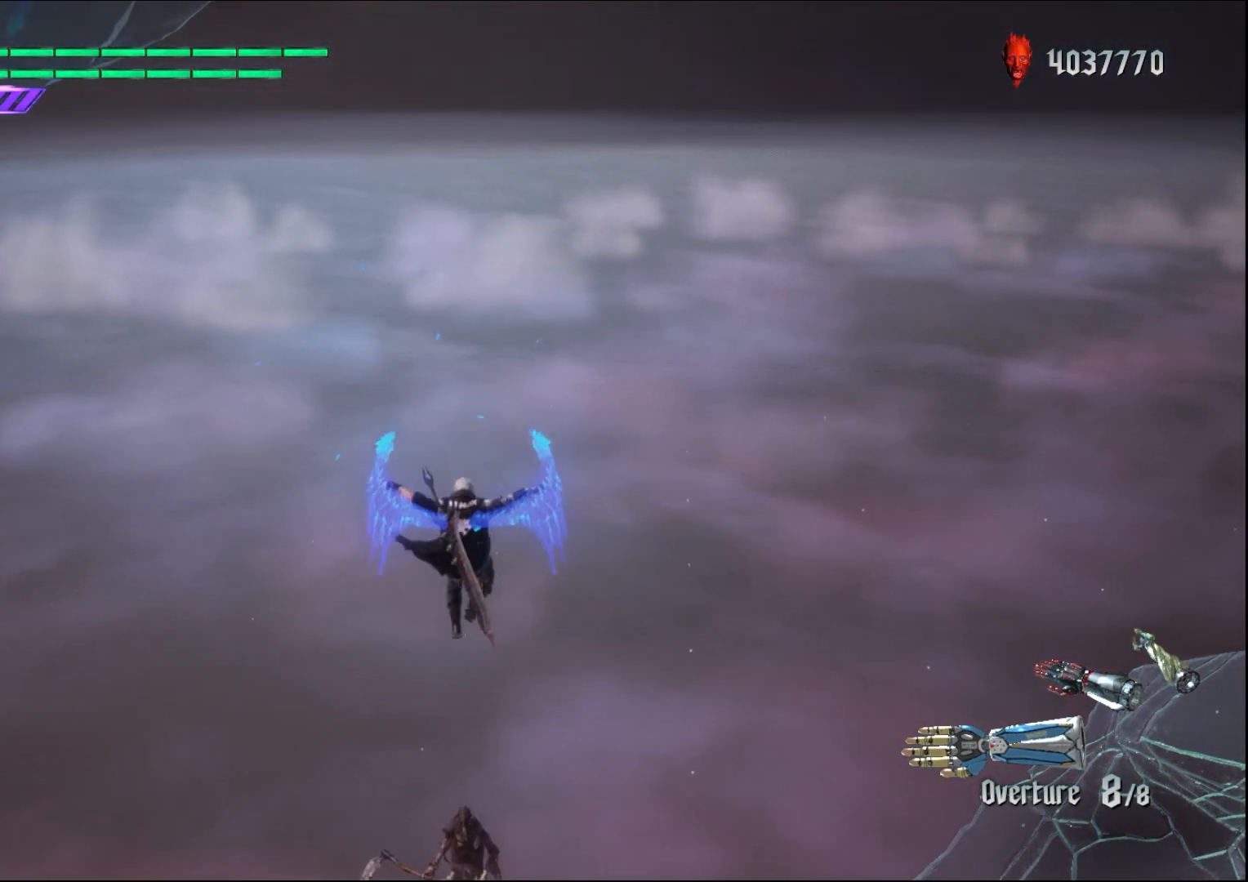
{"buttons": ["A"], "left_stick": "down-right", "right_stick": "center", "events": [[200, "left_stick", "down-right"]]}
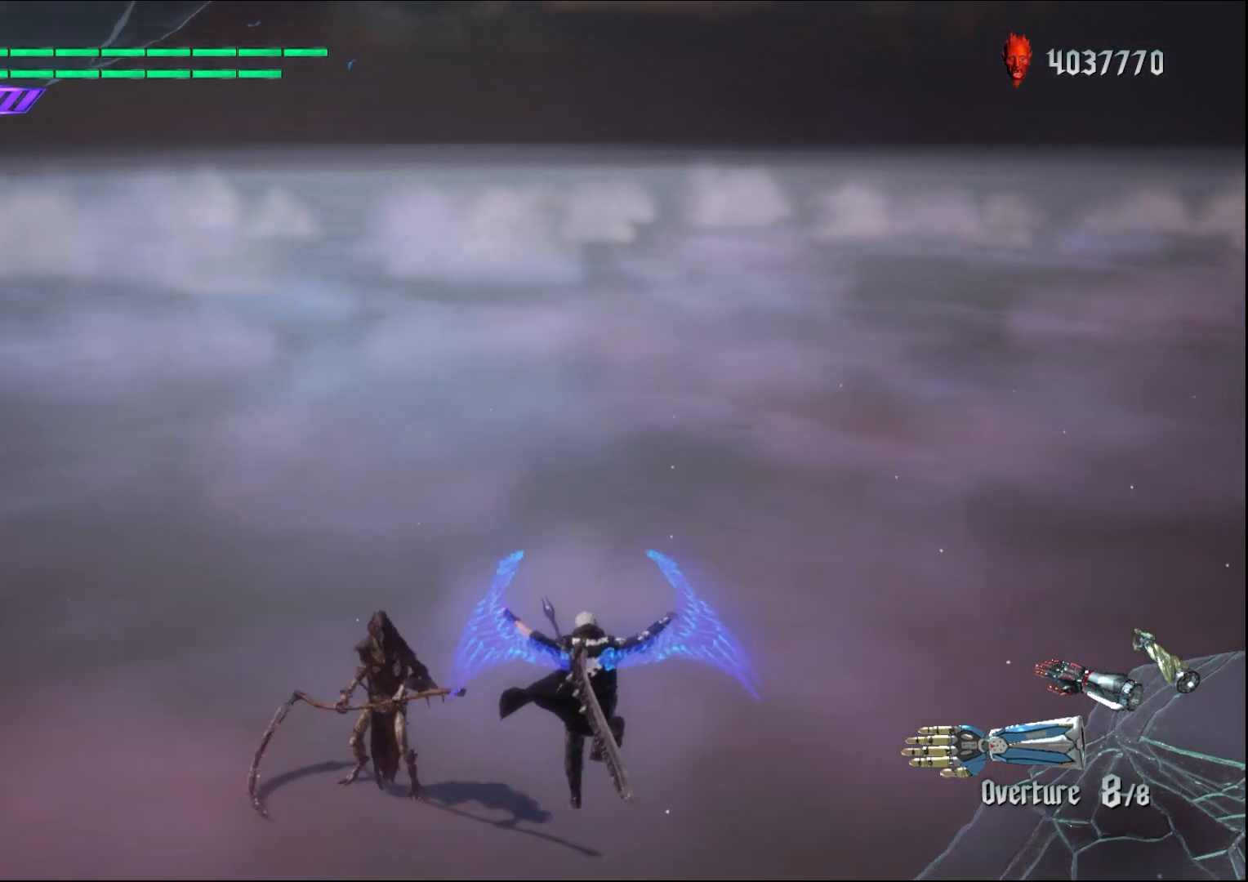
{"buttons": [], "left_stick": "center", "right_stick": "center", "events": [[433, "left_stick", "center"], [500, "A", "up"]]}
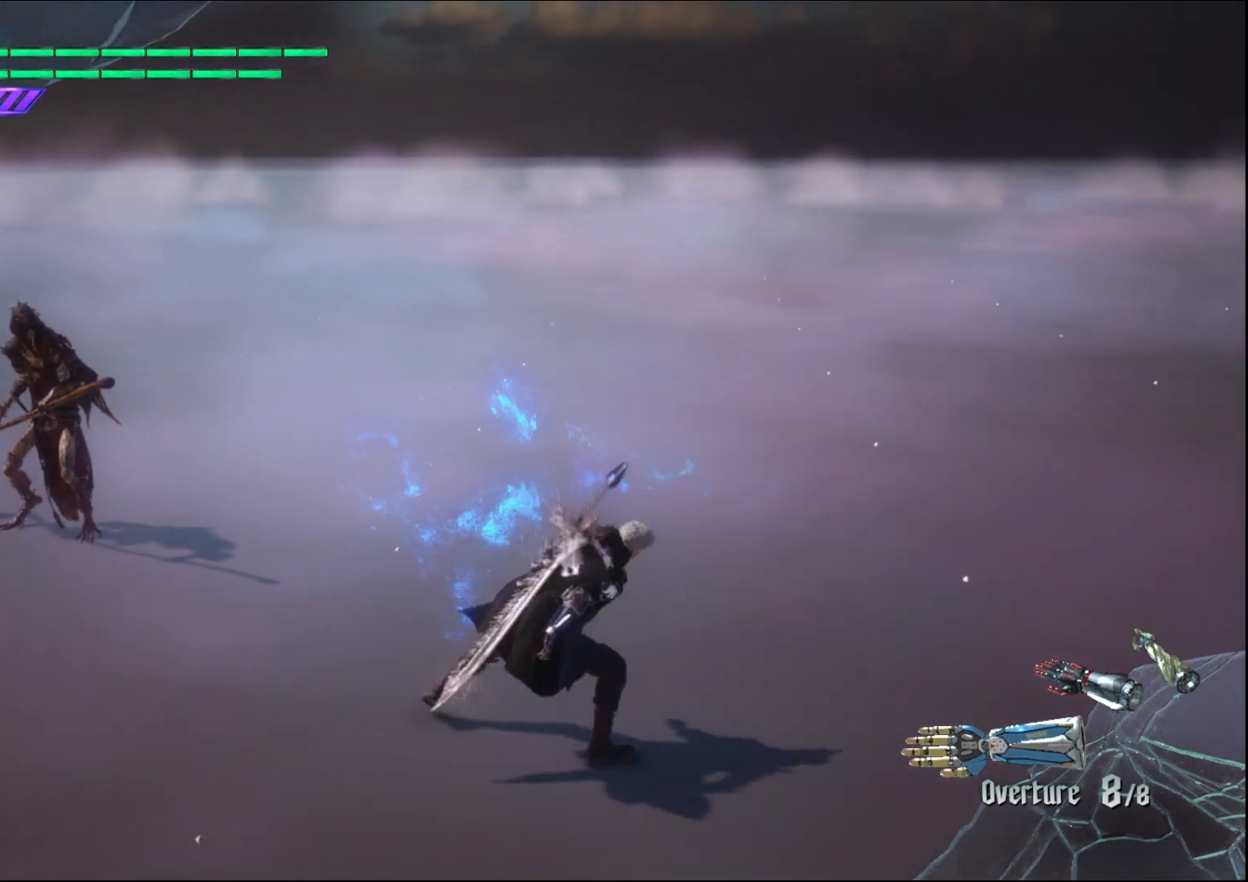
{"buttons": [], "left_stick": "center", "right_stick": "center", "events": [[333, "left_stick", "up"], [500, "left_stick", "center"]]}
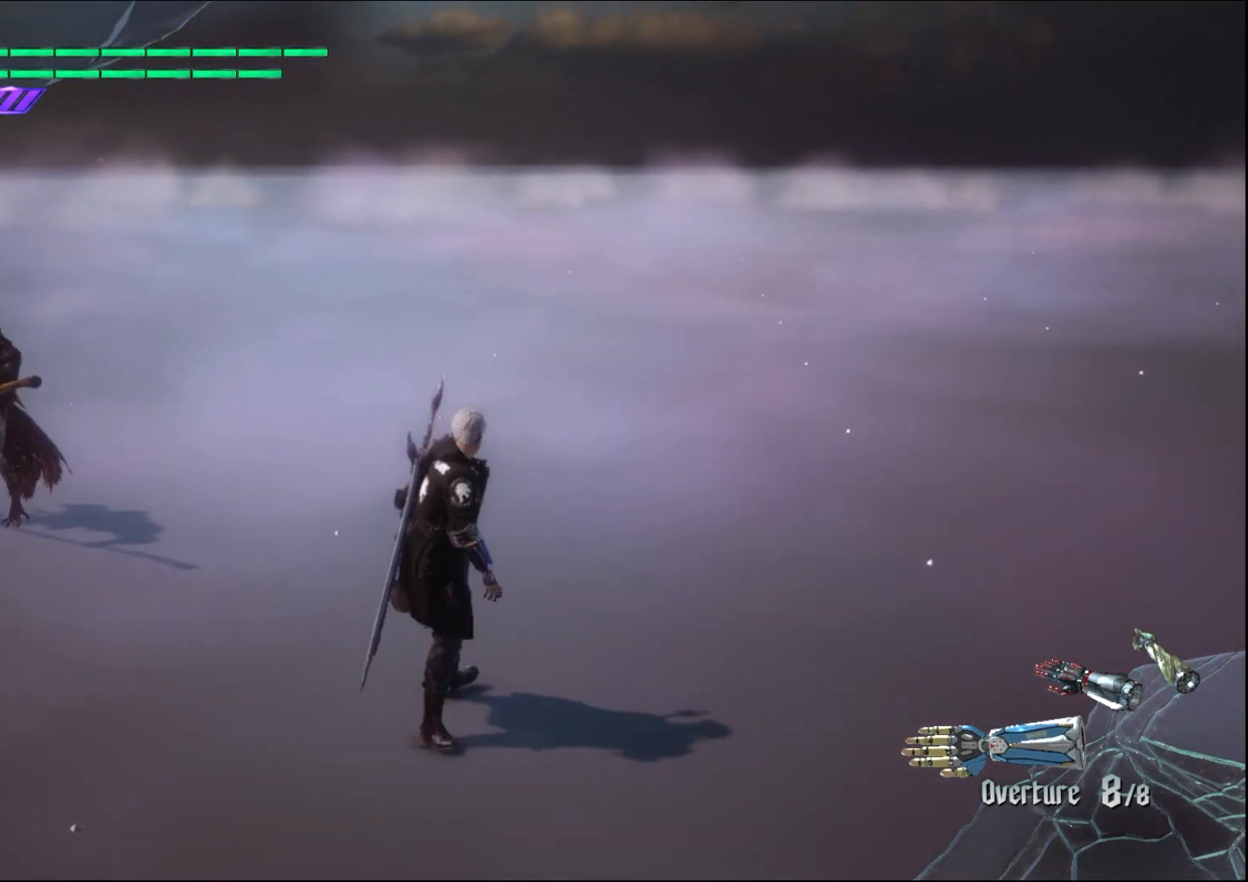
{"buttons": [], "left_stick": "center", "right_stick": "center", "events": [[233, "A", "down"], [433, "A", "up"]]}
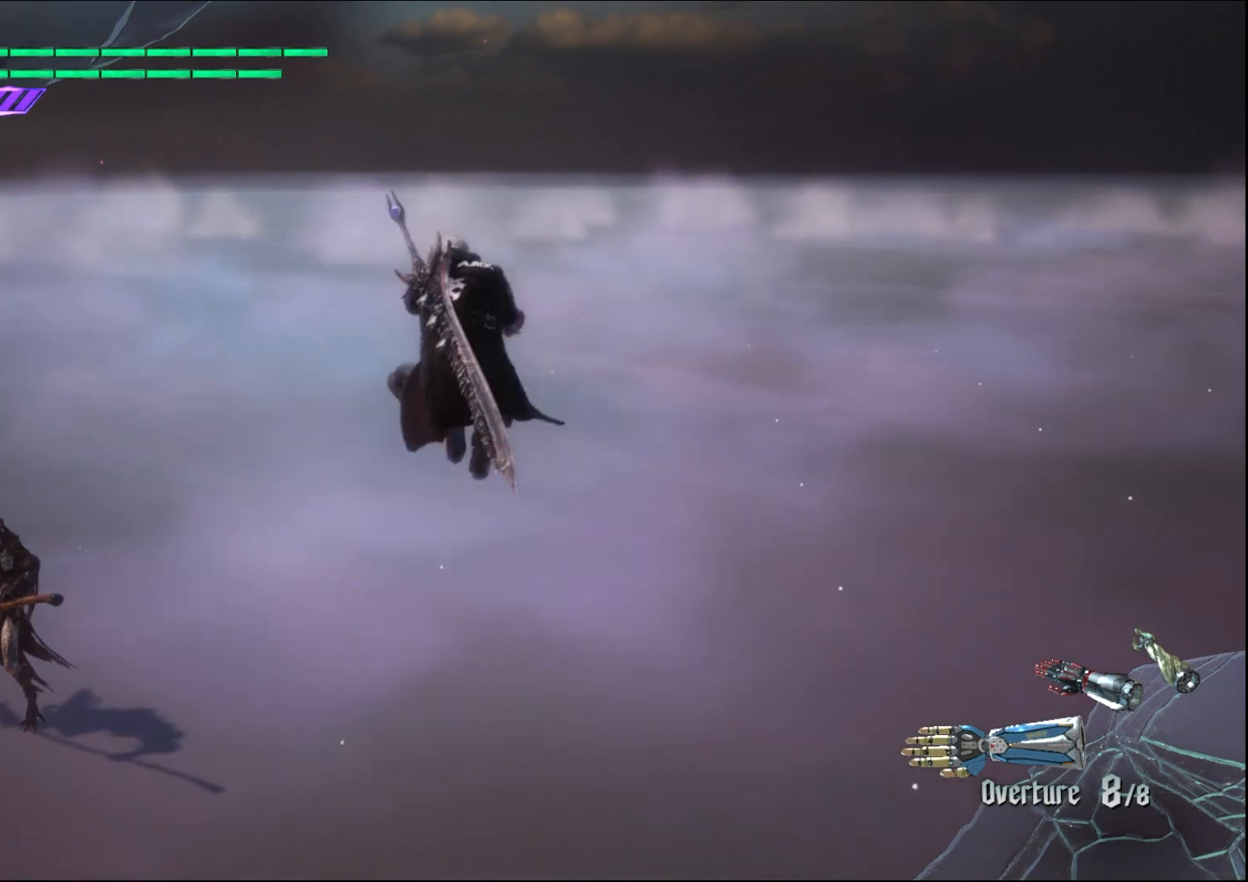
{"buttons": ["A"], "left_stick": "down", "right_stick": "center", "events": [[67, "A", "down"], [233, "A", "up"], [367, "left_stick", "down"], [400, "A", "down"]]}
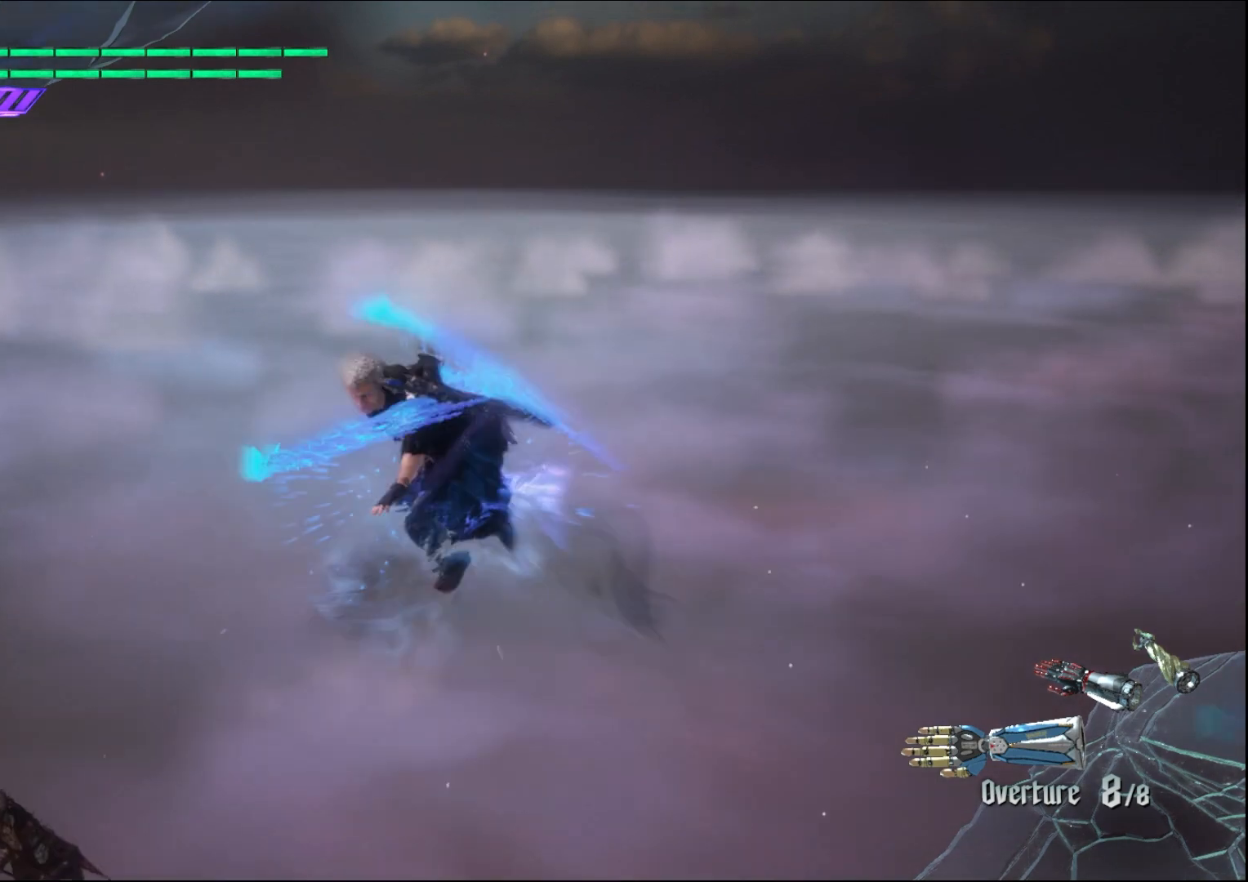
{"buttons": ["A"], "left_stick": "center", "right_stick": "center", "events": [[500, "left_stick", "center"]]}
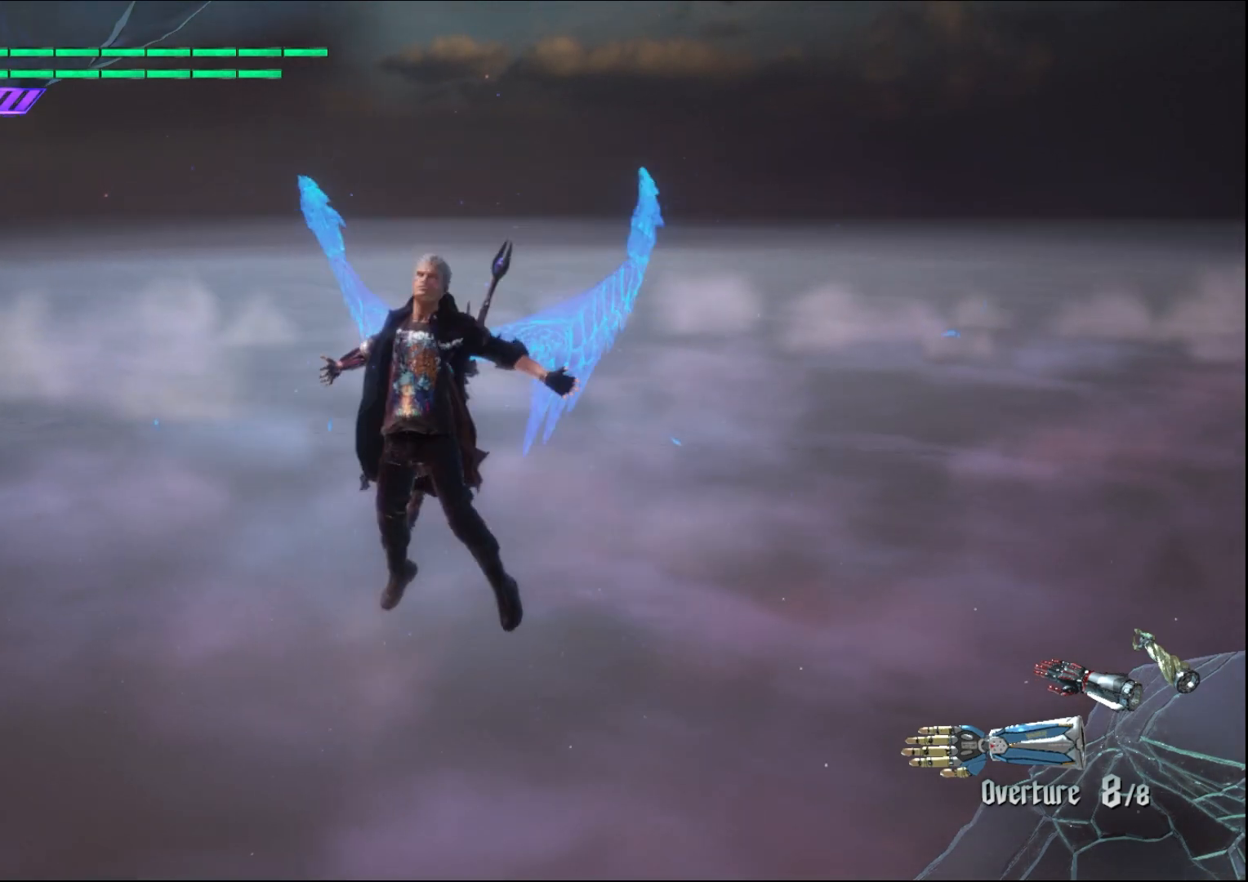
{"buttons": ["A"], "left_stick": "down-left", "right_stick": "center", "events": [[200, "left_stick", "down-left"]]}
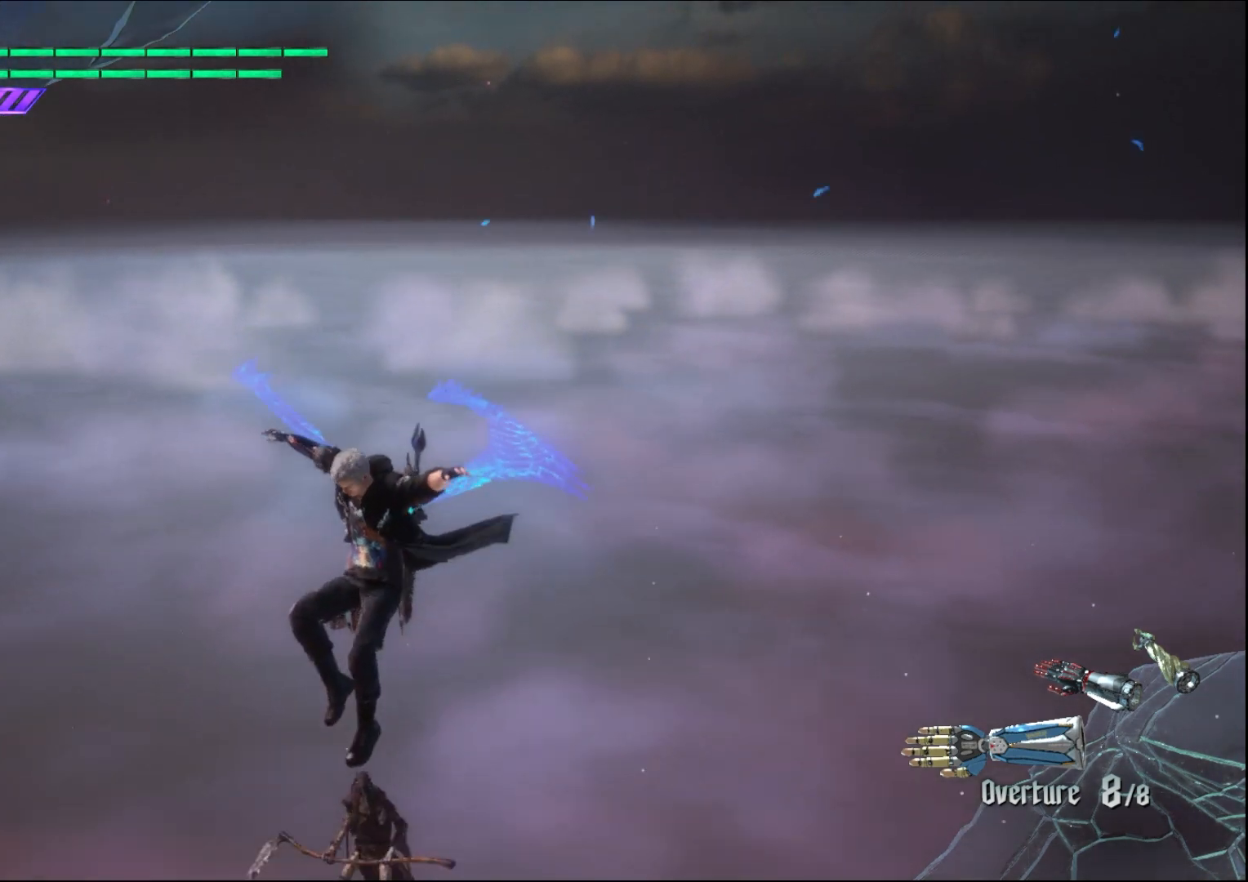
{"buttons": ["A"], "left_stick": "down-right", "right_stick": "center", "events": [[267, "left_stick", "down"], [433, "left_stick", "down-right"]]}
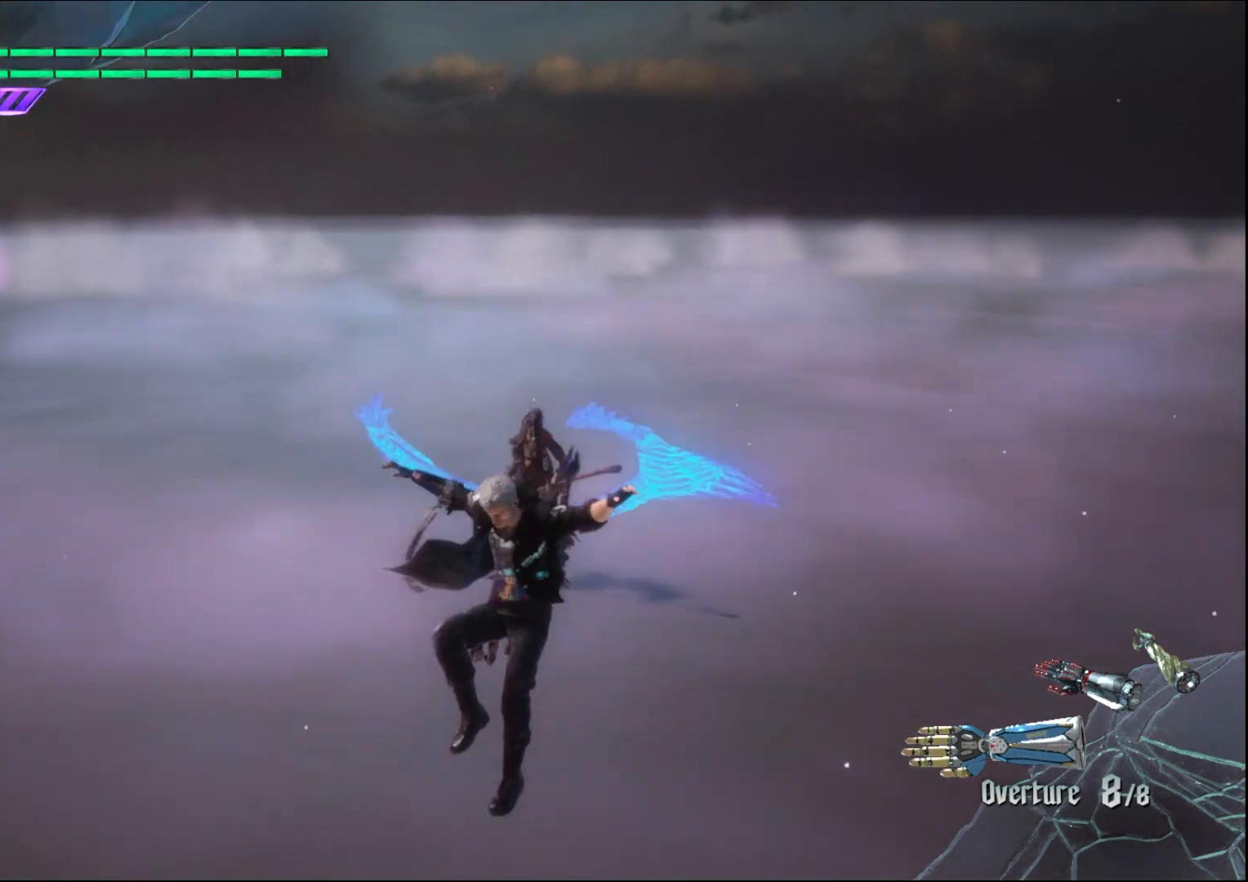
{"buttons": [], "left_stick": "center", "right_stick": "center", "events": [[67, "left_stick", "up"], [267, "left_stick", "center"], [367, "A", "up"]]}
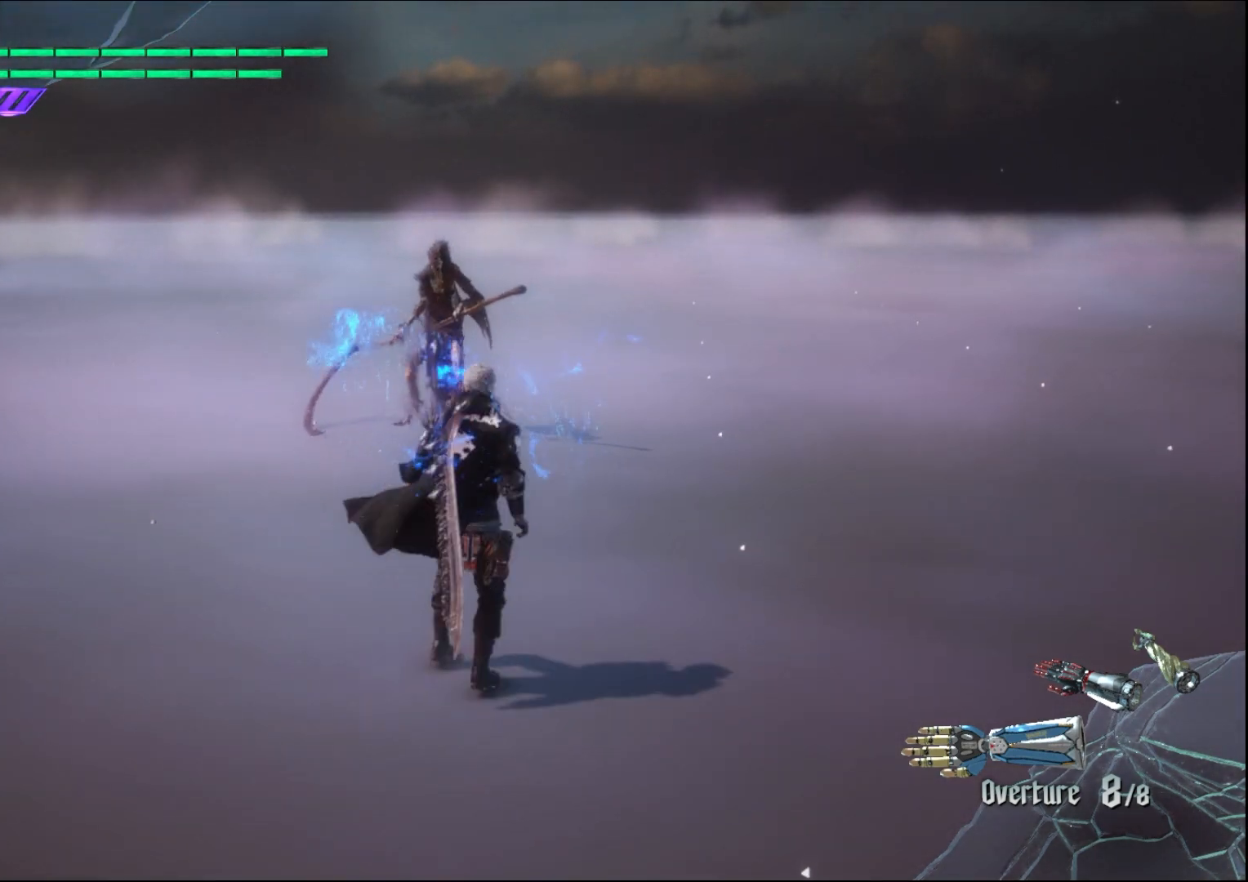
{"buttons": [], "left_stick": "center", "right_stick": "center", "events": [[33, "left_stick", "down"], [300, "left_stick", "center"]]}
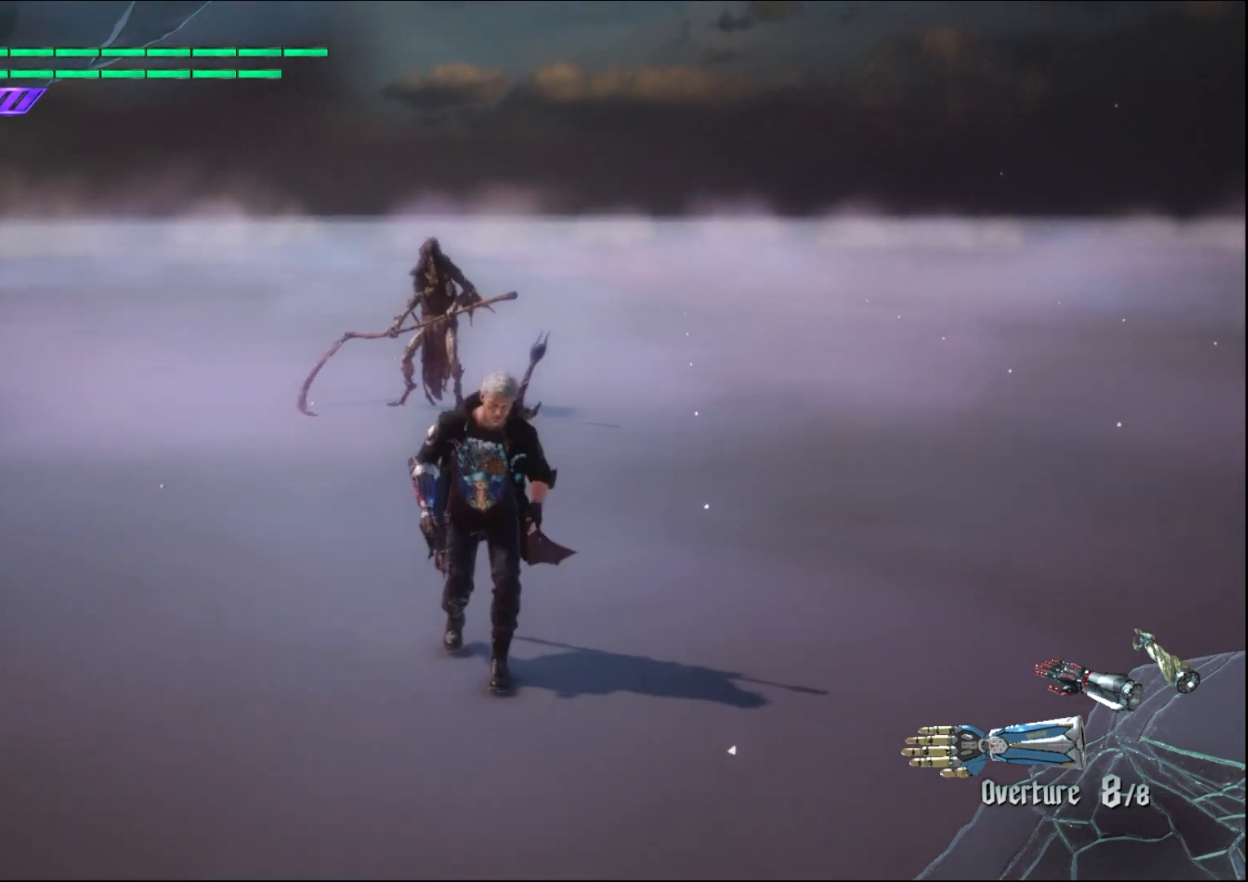
{"buttons": ["A"], "left_stick": "center", "right_stick": "center", "events": [[100, "A", "down"], [300, "A", "up"], [467, "A", "down"]]}
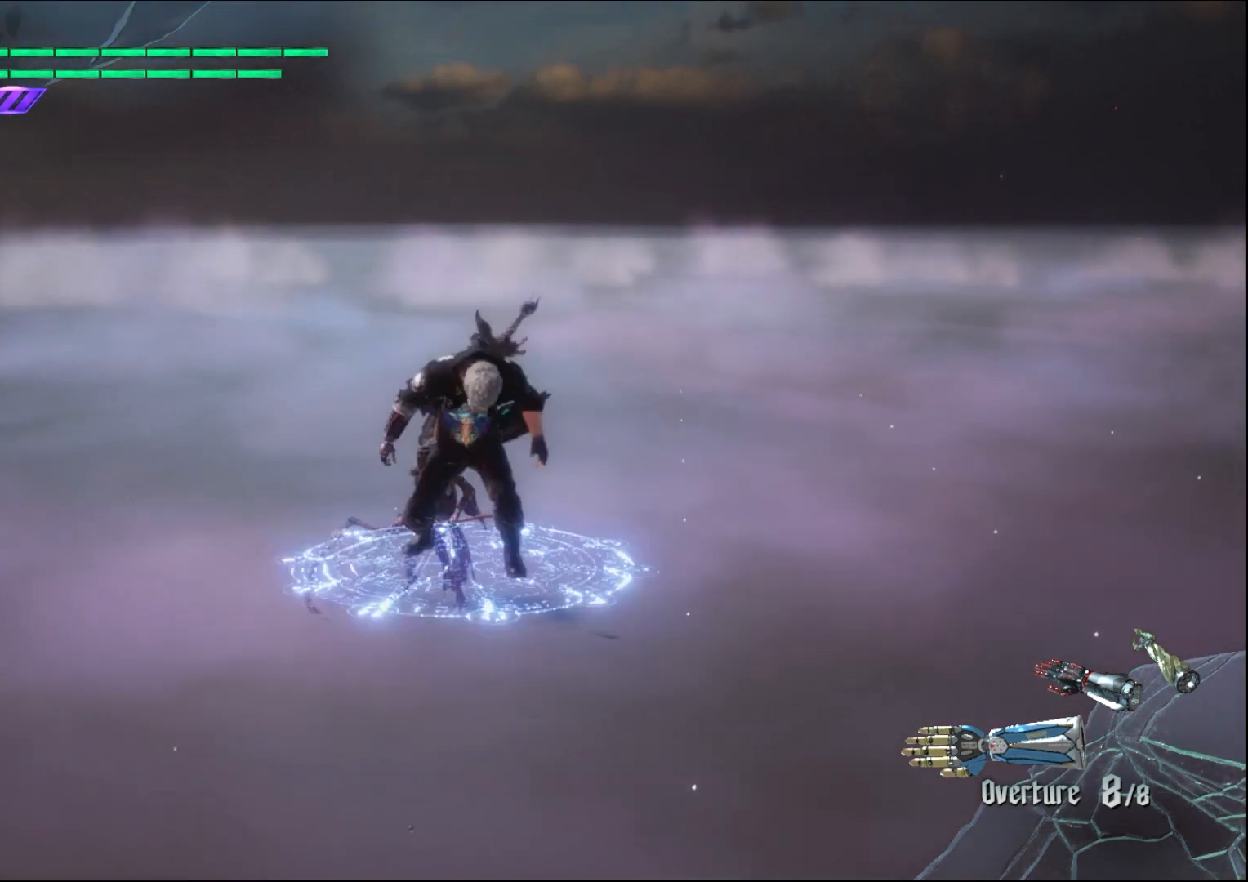
{"buttons": ["A"], "left_stick": "center", "right_stick": "center", "events": [[133, "A", "up"], [333, "A", "down"]]}
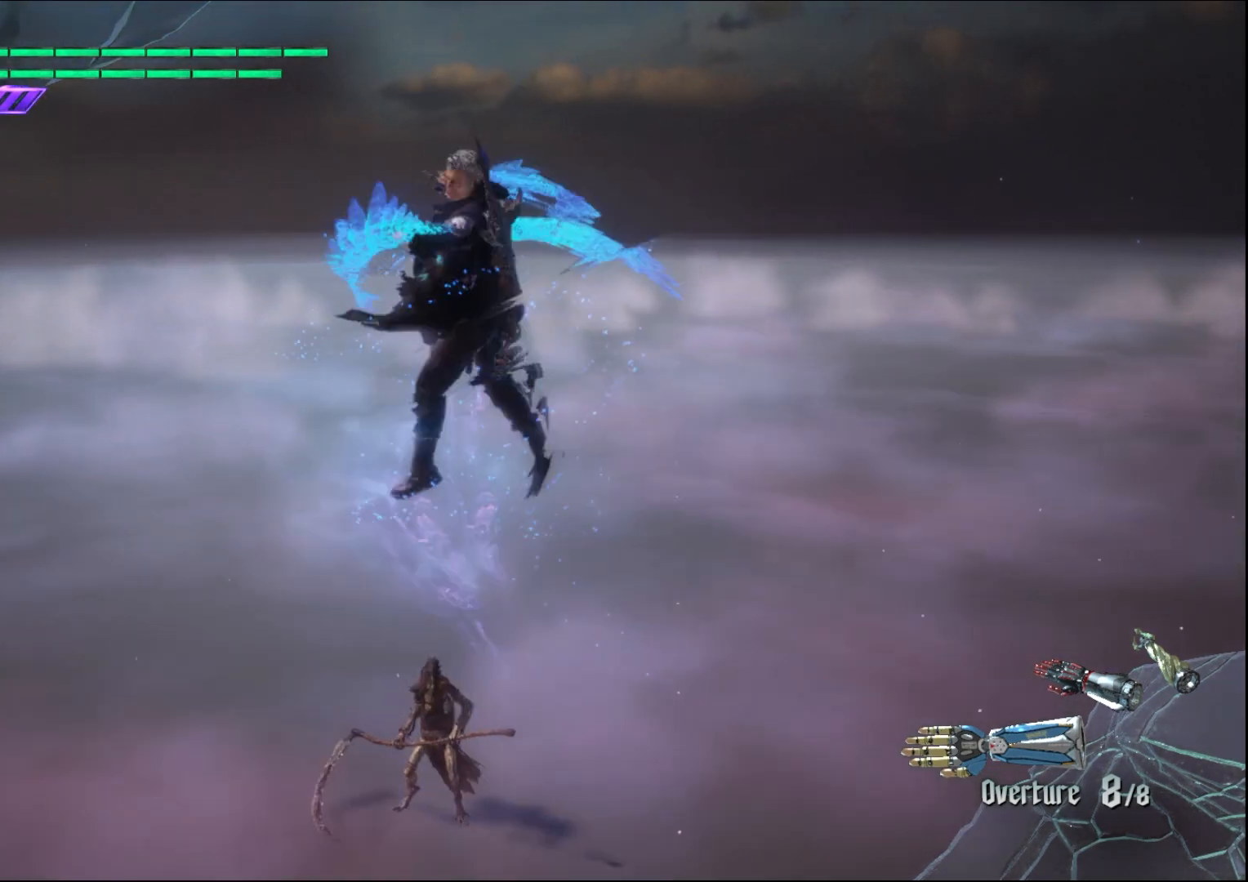
{"buttons": ["A"], "left_stick": "center", "right_stick": "center", "events": []}
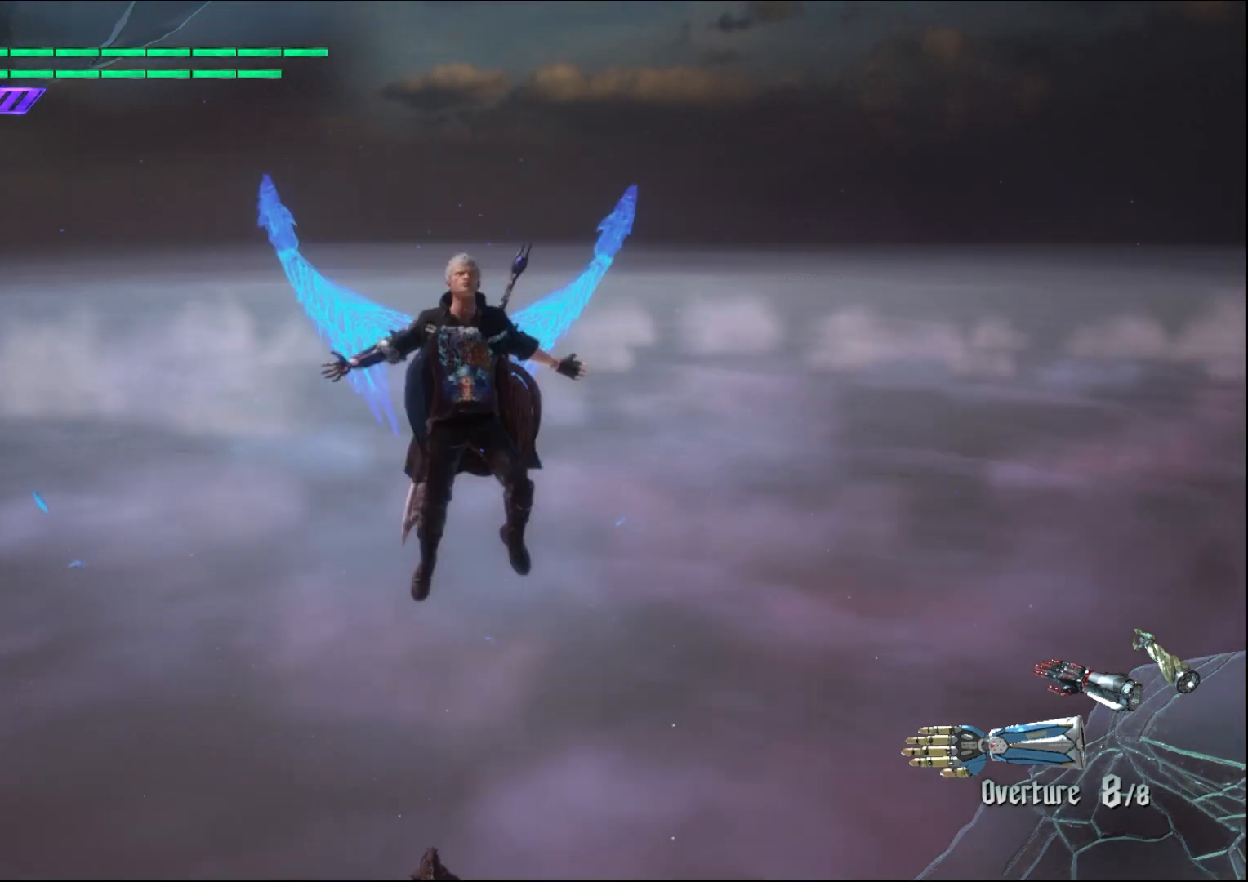
{"buttons": ["A"], "left_stick": "up", "right_stick": "center", "events": [[400, "left_stick", "down-left"], [500, "left_stick", "up"]]}
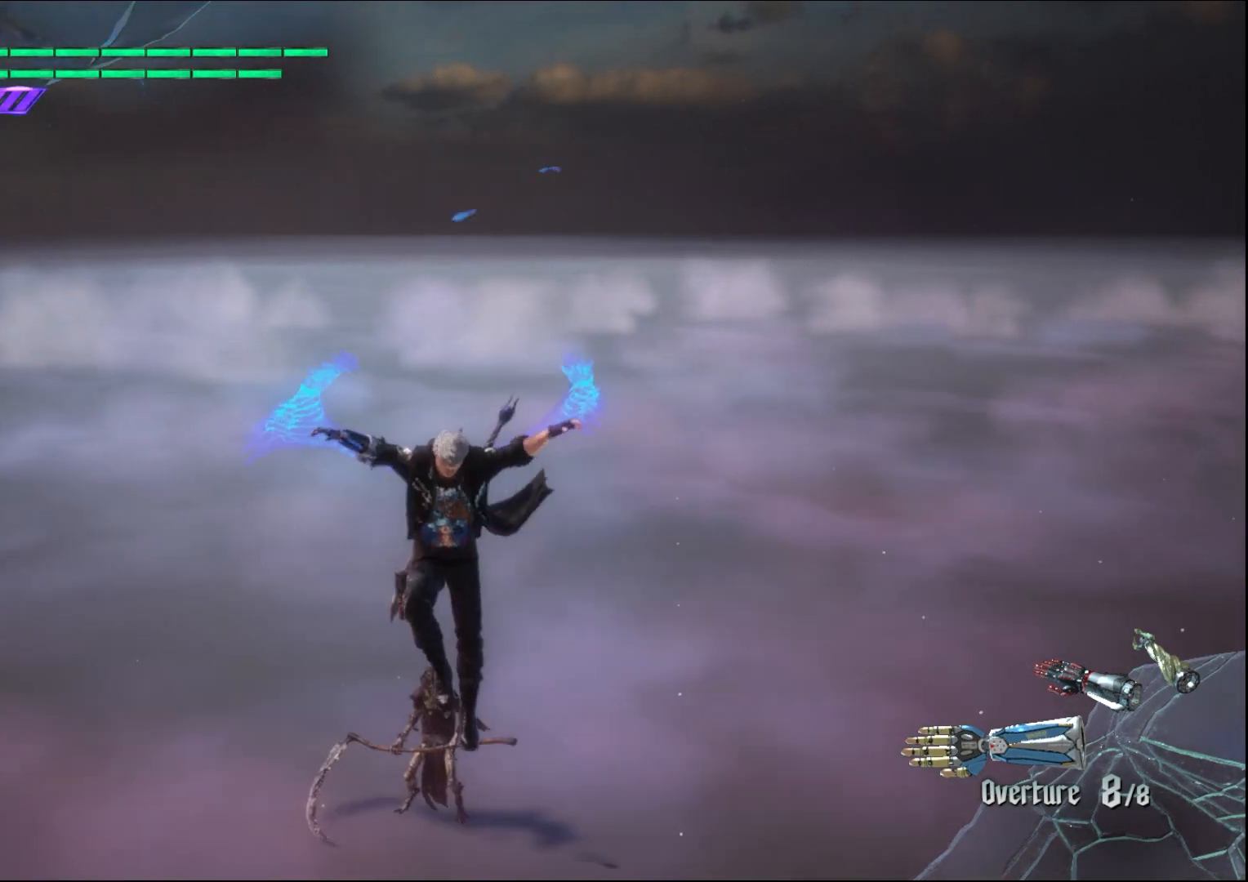
{"buttons": ["A"], "left_stick": "up", "right_stick": "center", "events": []}
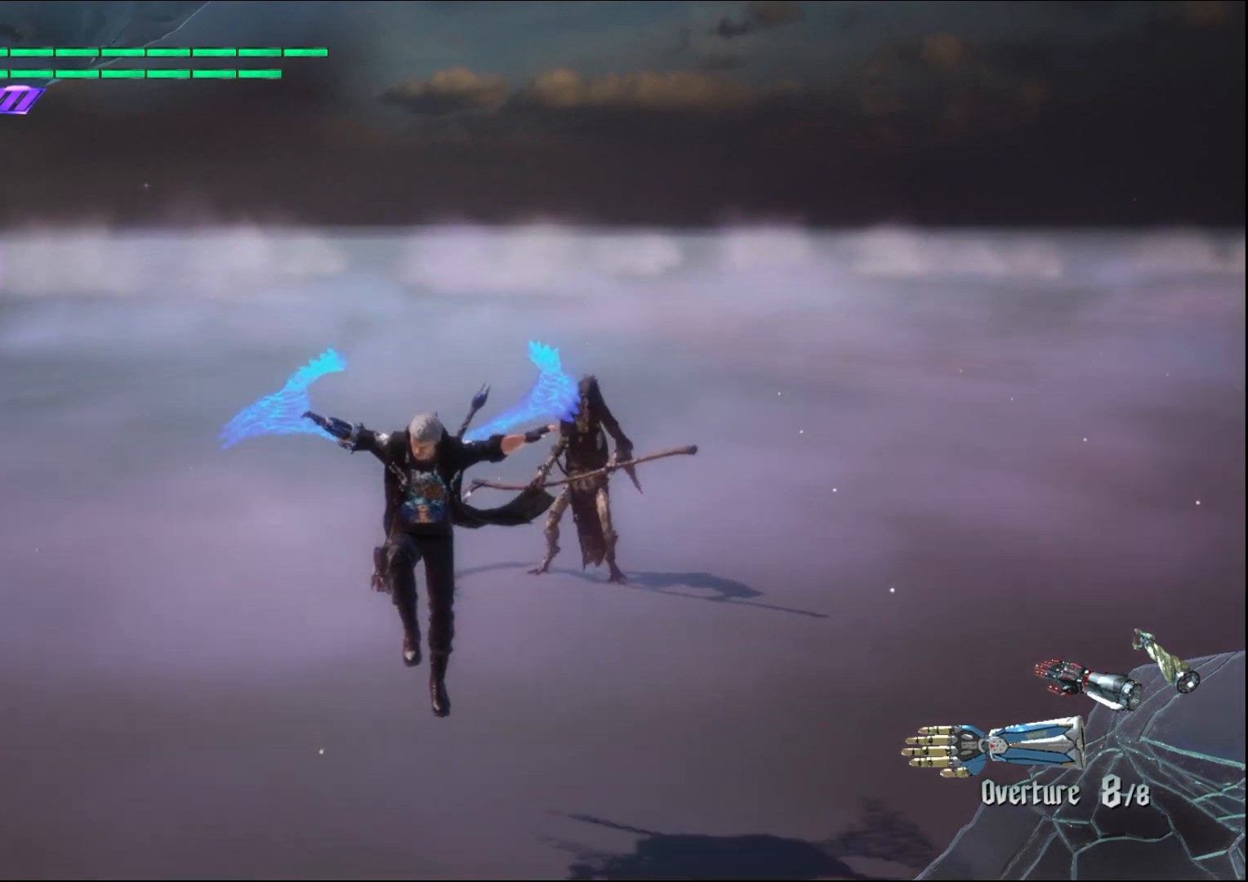
{"buttons": [], "left_stick": "center", "right_stick": "center", "events": [[100, "left_stick", "center"], [500, "A", "up"]]}